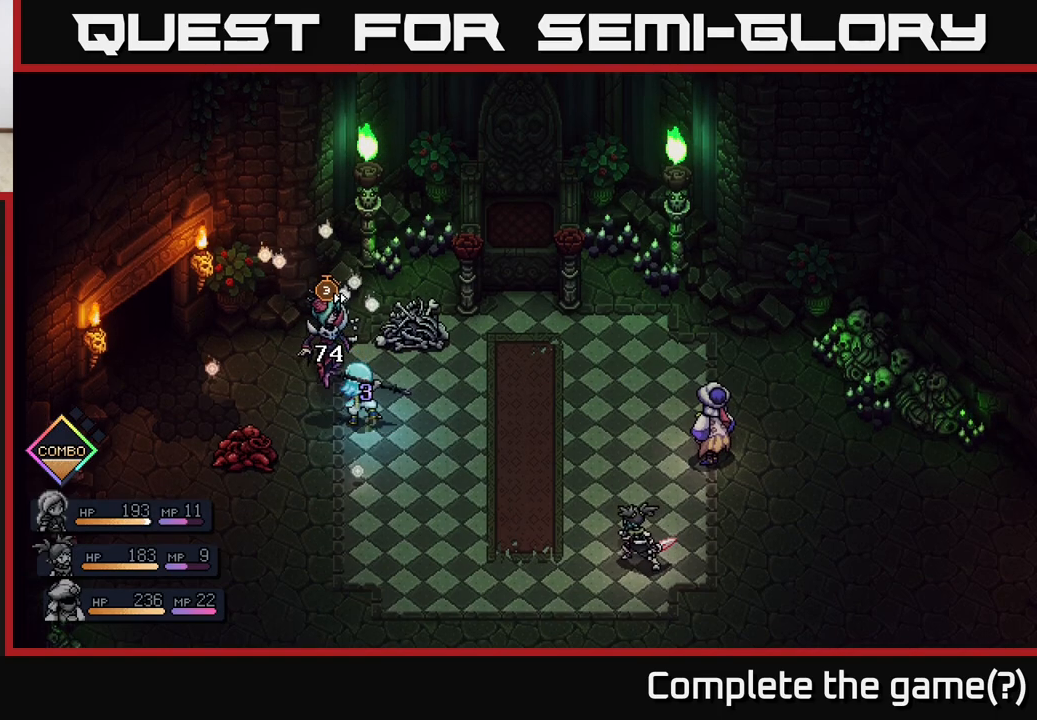
Gameplay with a controller (Xbox layout); each line is a JSON object with the inputs held at the frame after it. "events" lists button and stick changes between this image and that frame as [ms after this image, input, new state], when the widget could be followed in between.
{"buttons": [], "left_stick": "center", "right_stick": "center", "events": []}
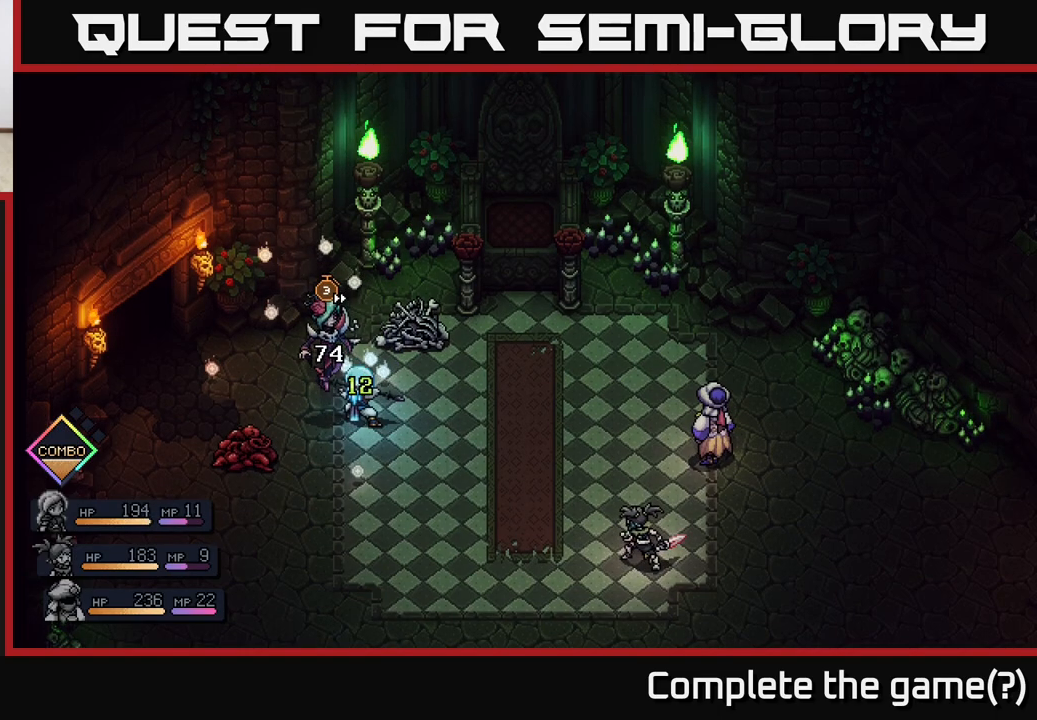
{"buttons": [], "left_stick": "center", "right_stick": "center", "events": []}
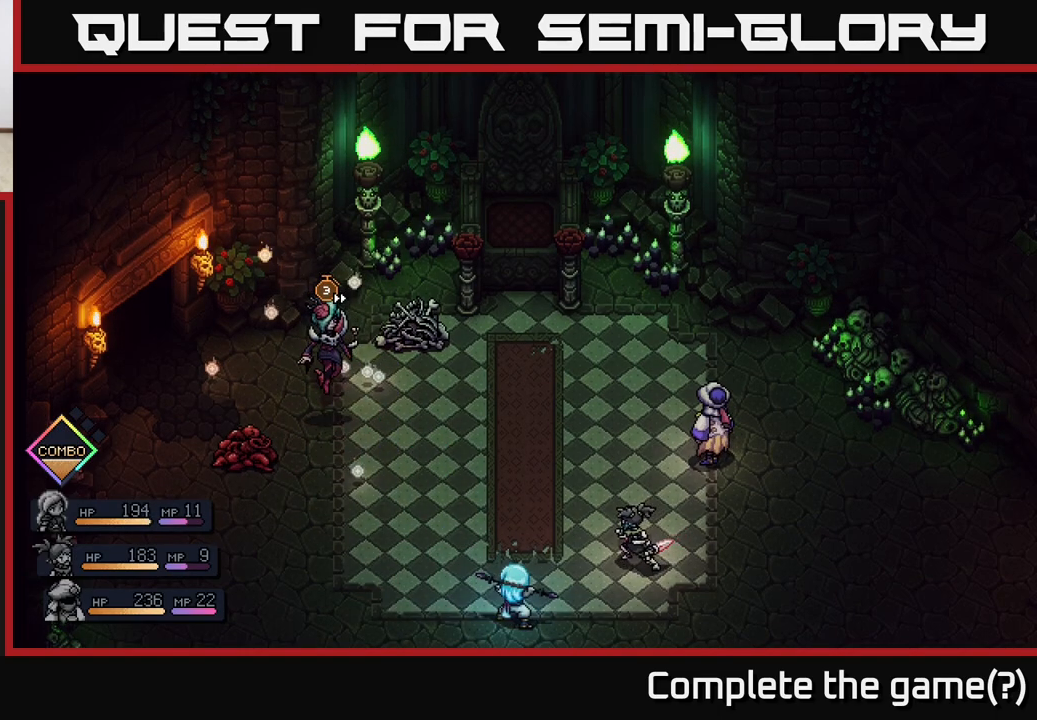
{"buttons": [], "left_stick": "right", "right_stick": "center", "events": [[483, "left_stick", "right"]]}
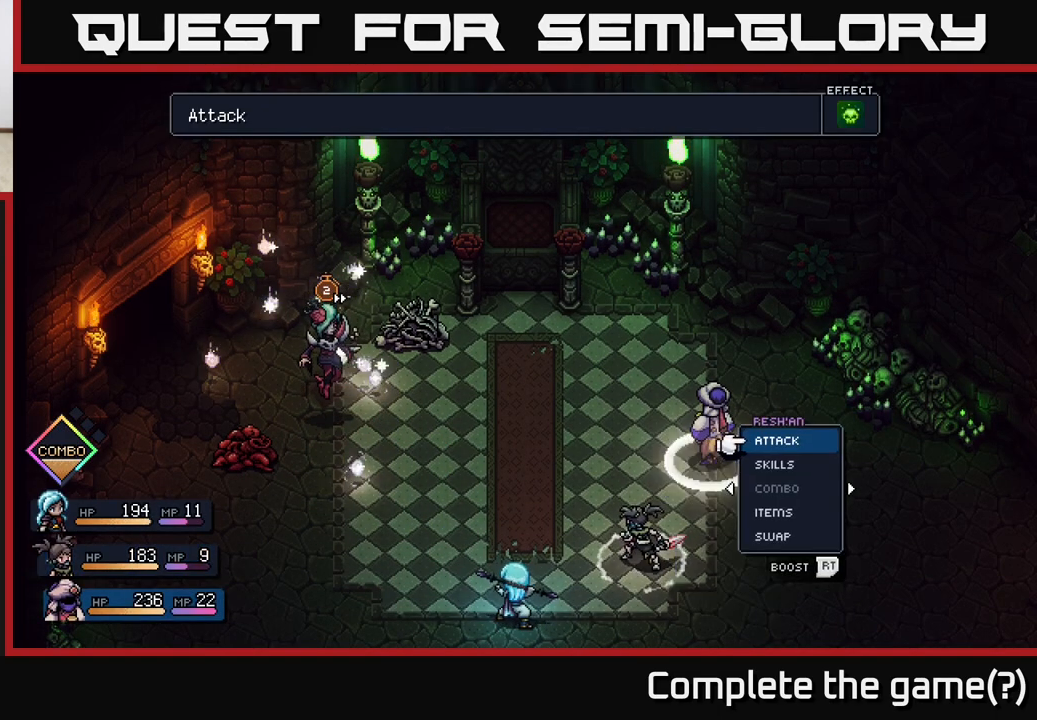
{"buttons": [], "left_stick": "left", "right_stick": "center", "events": [[150, "left_stick", "center"], [367, "left_stick", "left"]]}
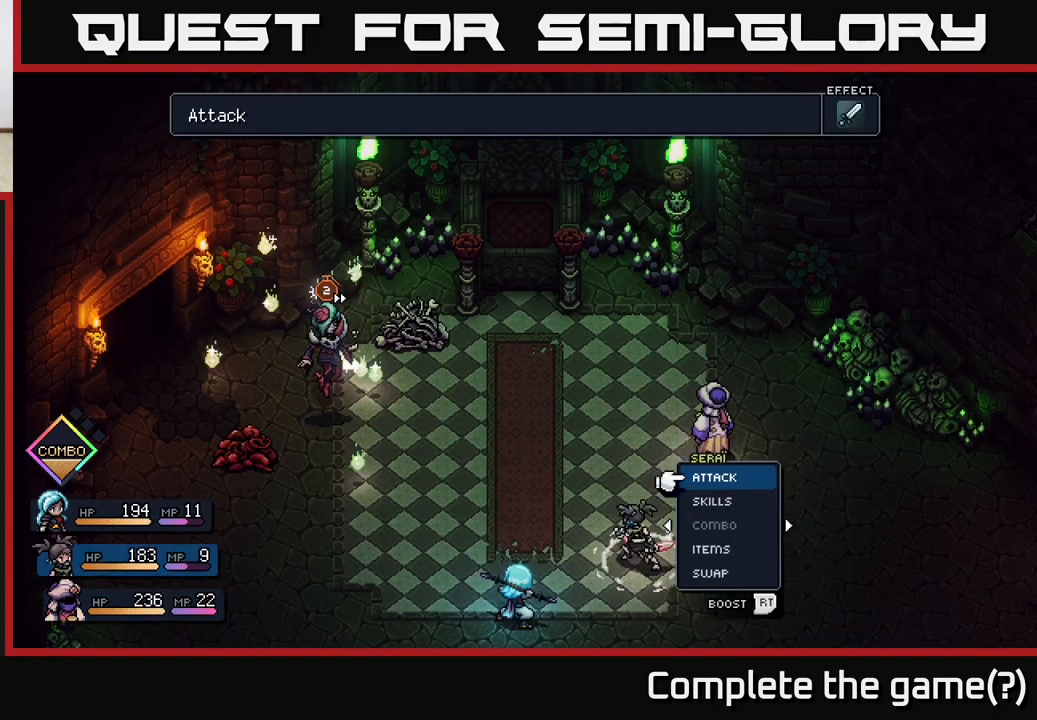
{"buttons": [], "left_stick": "center", "right_stick": "center", "events": [[33, "left_stick", "center"]]}
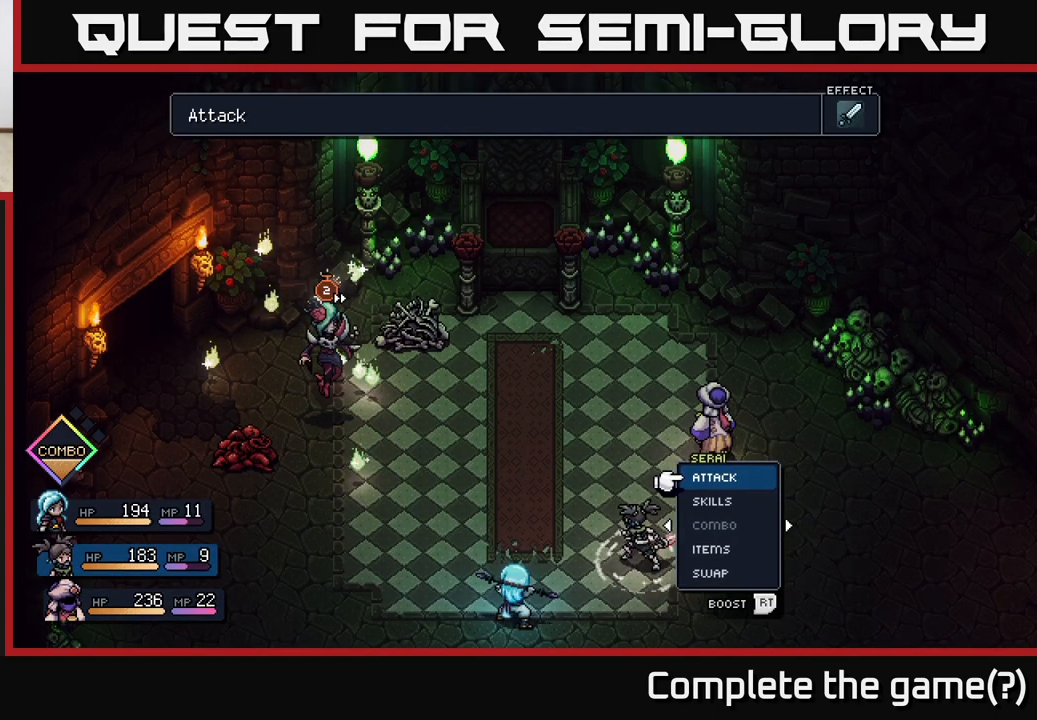
{"buttons": [], "left_stick": "center", "right_stick": "center", "events": [[250, "A", "down"], [350, "A", "up"]]}
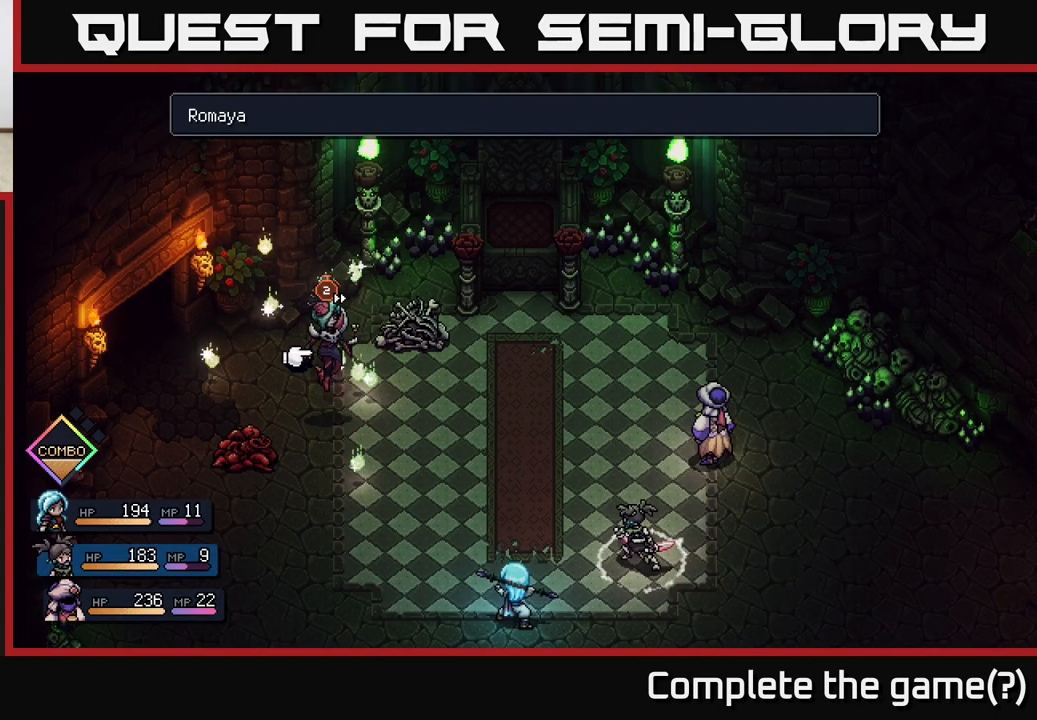
{"buttons": [], "left_stick": "center", "right_stick": "center", "events": [[50, "A", "down"], [117, "A", "up"]]}
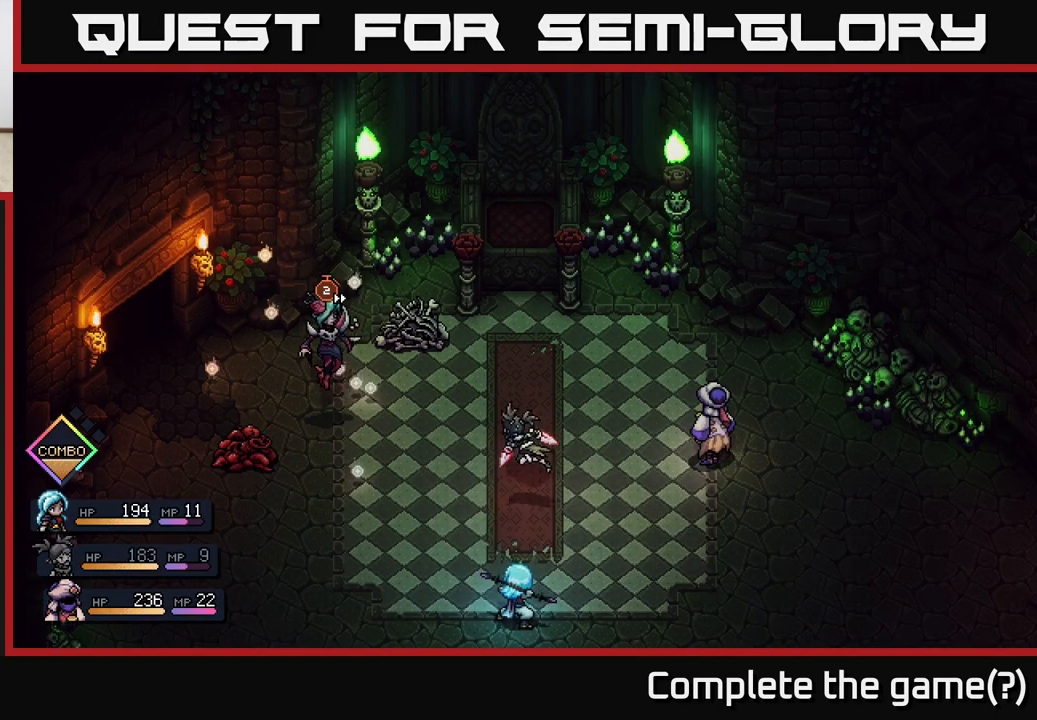
{"buttons": [], "left_stick": "center", "right_stick": "center", "events": []}
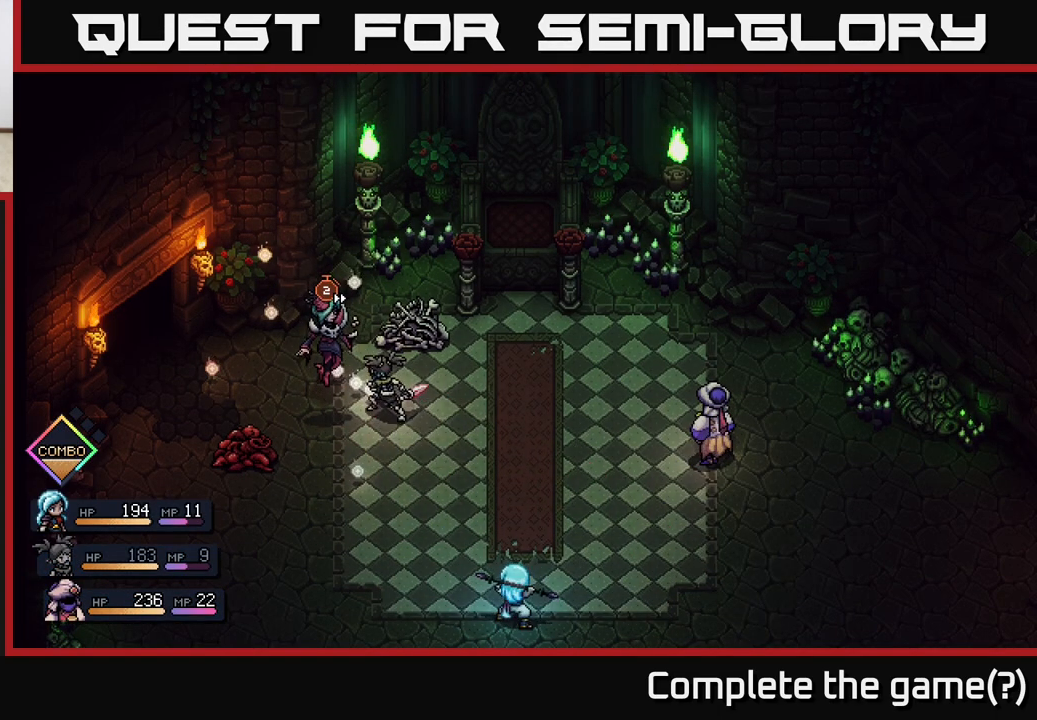
{"buttons": ["A"], "left_stick": "center", "right_stick": "center", "events": [[433, "A", "down"]]}
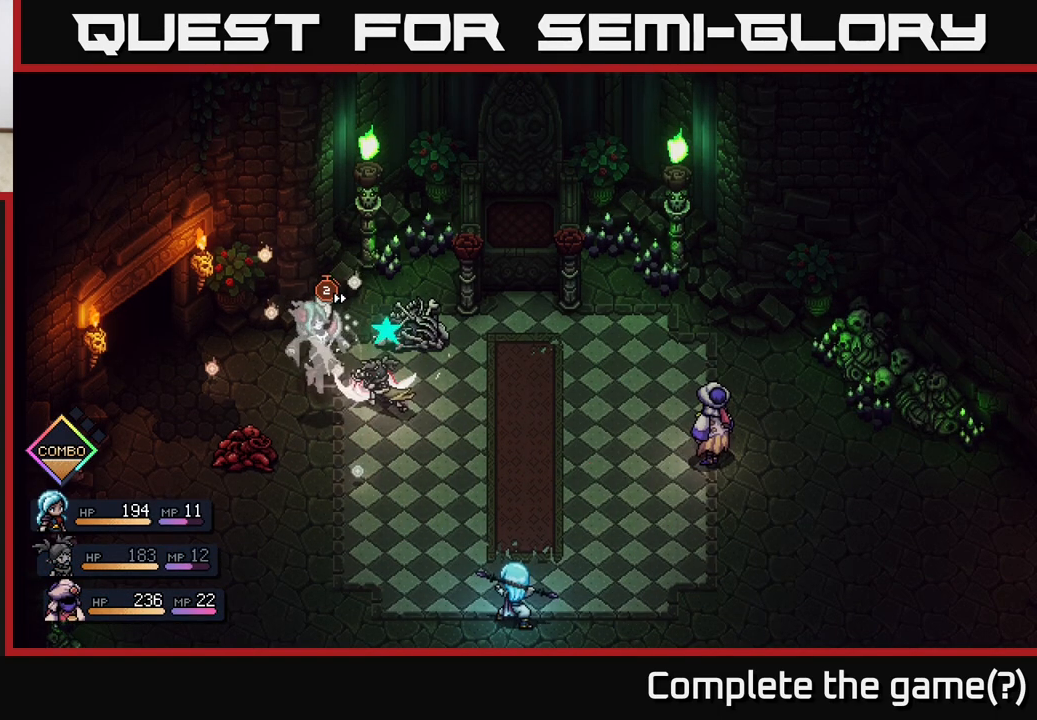
{"buttons": [], "left_stick": "center", "right_stick": "center", "events": [[50, "A", "up"], [233, "A", "down"], [317, "A", "up"]]}
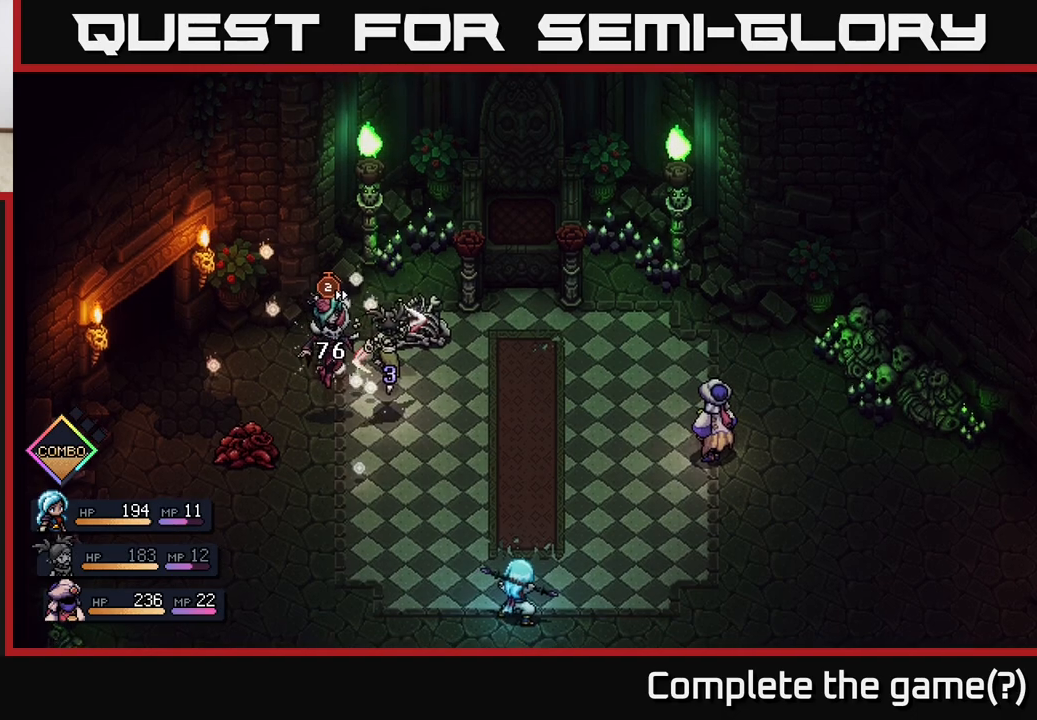
{"buttons": [], "left_stick": "center", "right_stick": "center", "events": []}
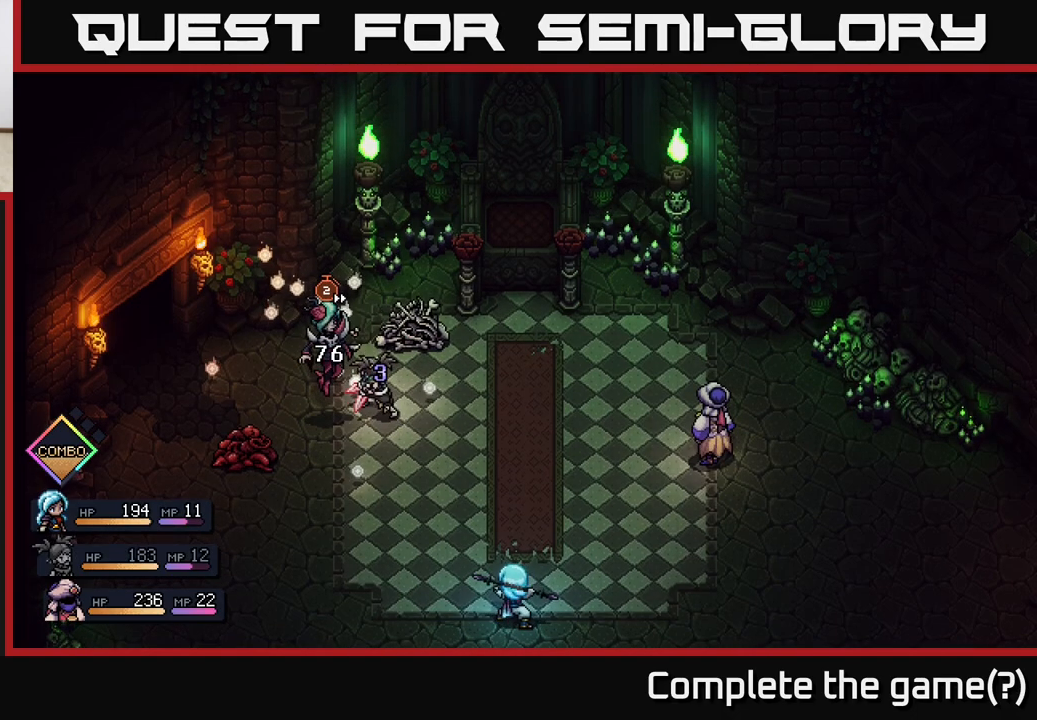
{"buttons": [], "left_stick": "center", "right_stick": "center", "events": []}
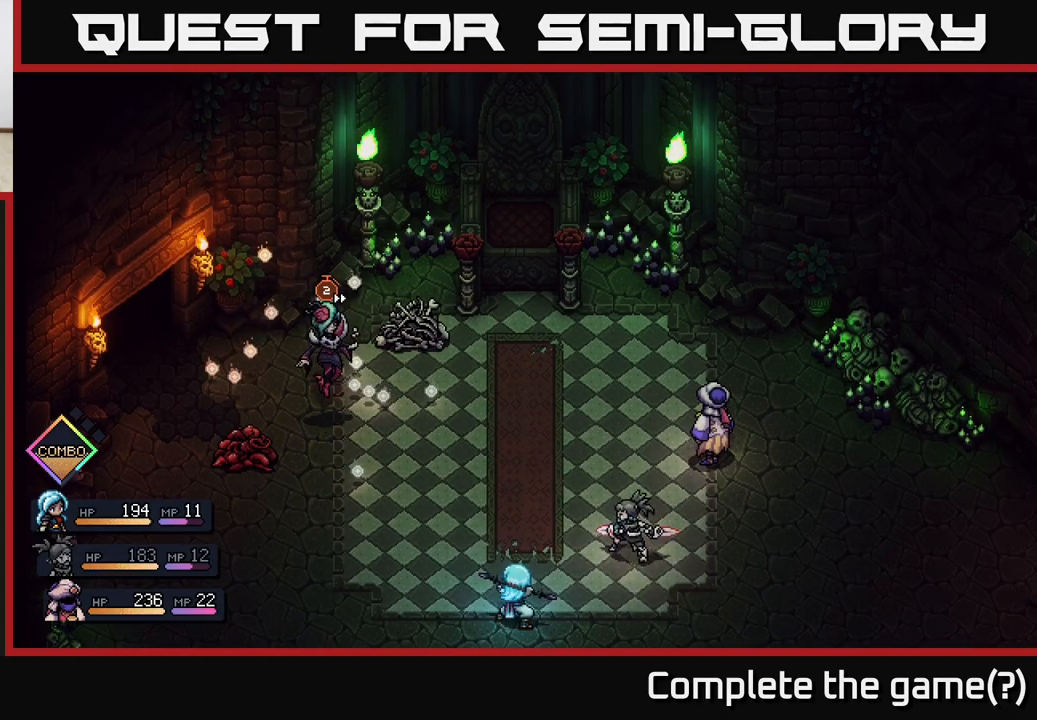
{"buttons": [], "left_stick": "center", "right_stick": "center", "events": []}
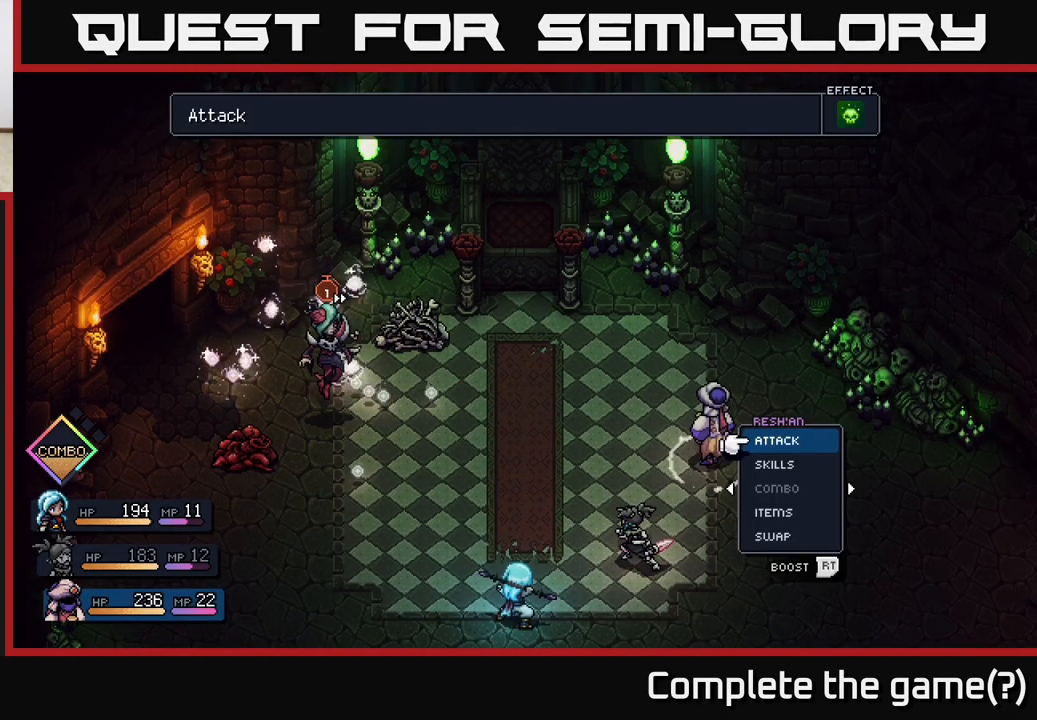
{"buttons": [], "left_stick": "right", "right_stick": "center", "events": [[333, "left_stick", "right"]]}
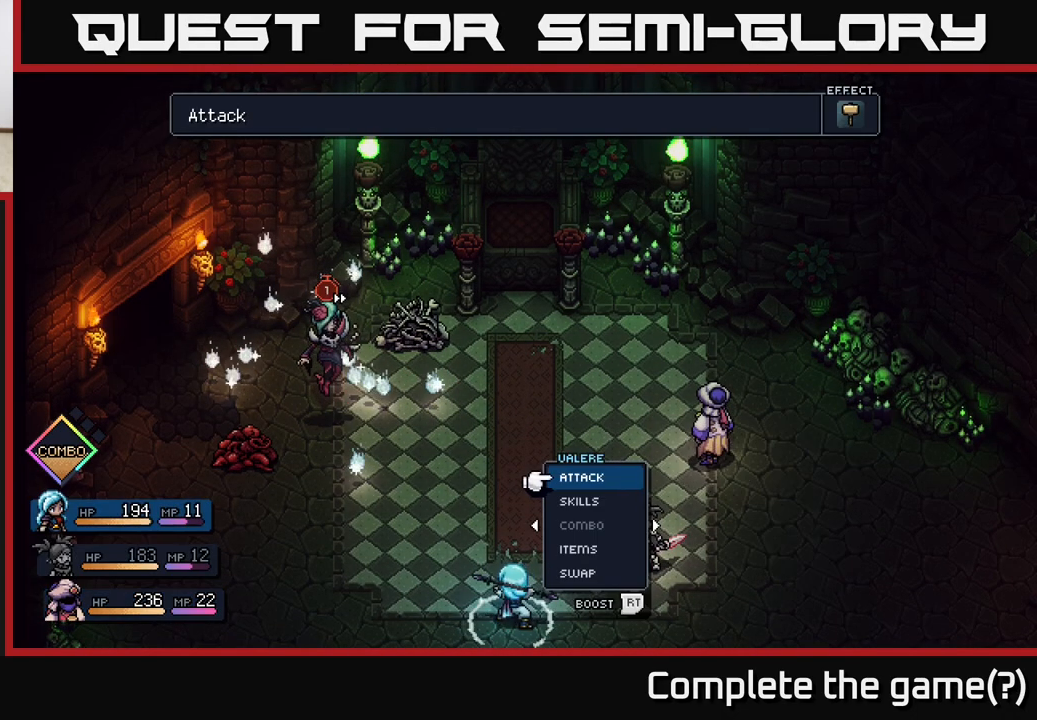
{"buttons": [], "left_stick": "up", "right_stick": "center", "events": [[33, "left_stick", "center"], [217, "left_stick", "left"], [367, "left_stick", "center"], [450, "left_stick", "up"]]}
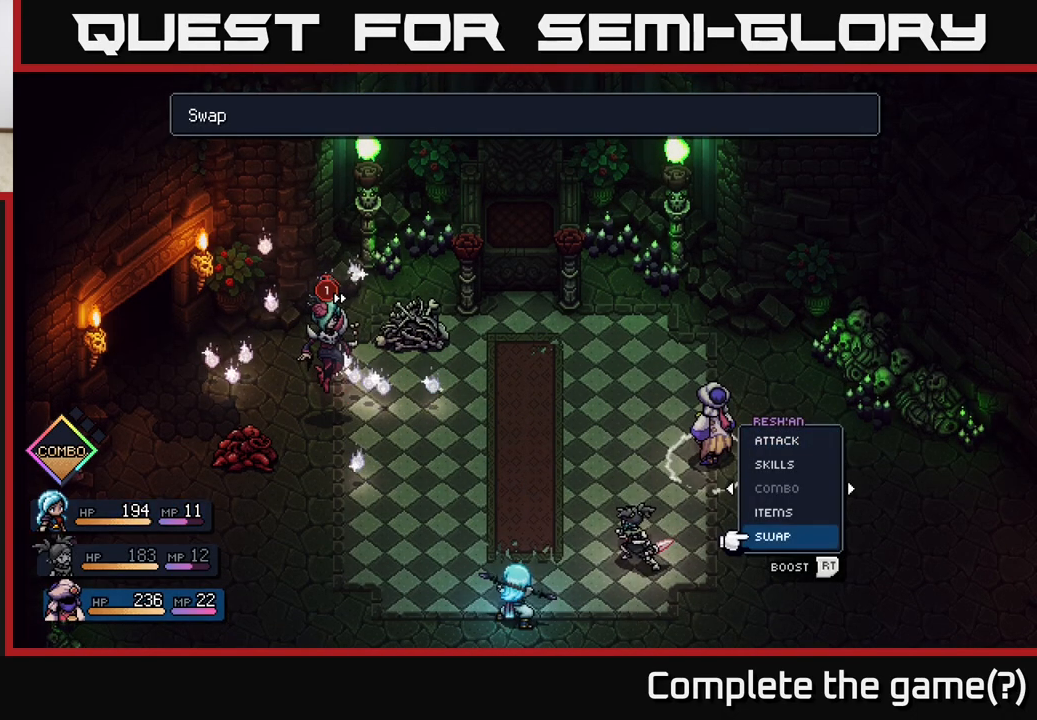
{"buttons": [], "left_stick": "center", "right_stick": "center", "events": [[100, "left_stick", "center"], [117, "A", "down"], [183, "A", "up"], [283, "left_stick", "right"], [450, "left_stick", "center"]]}
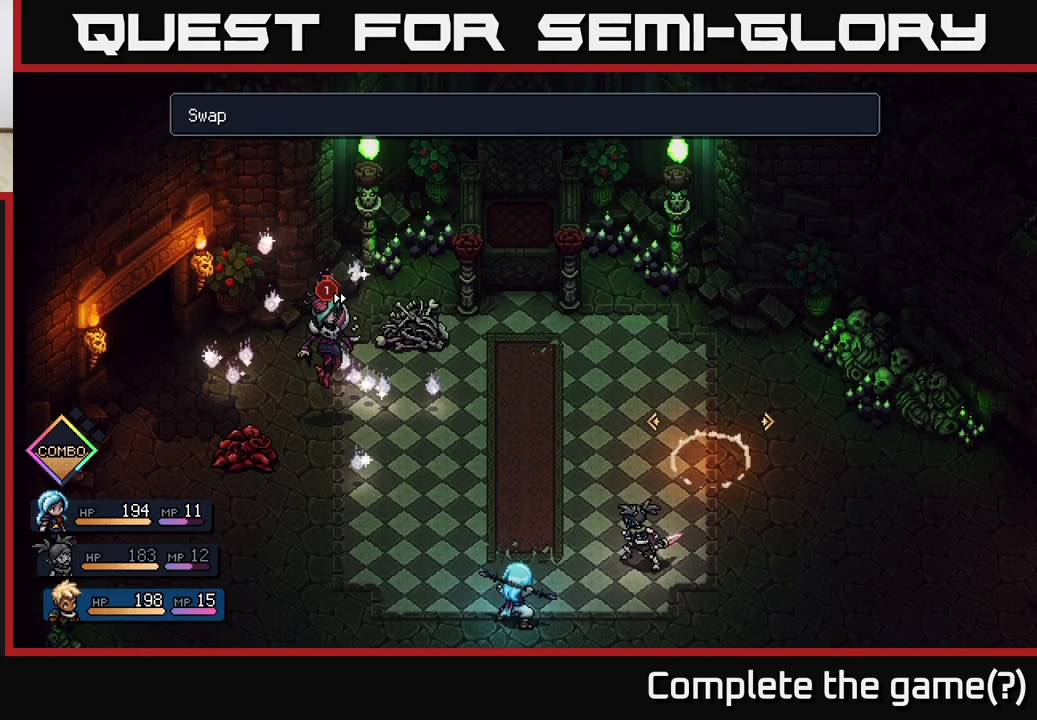
{"buttons": [], "left_stick": "center", "right_stick": "center", "events": [[250, "A", "down"], [300, "A", "up"]]}
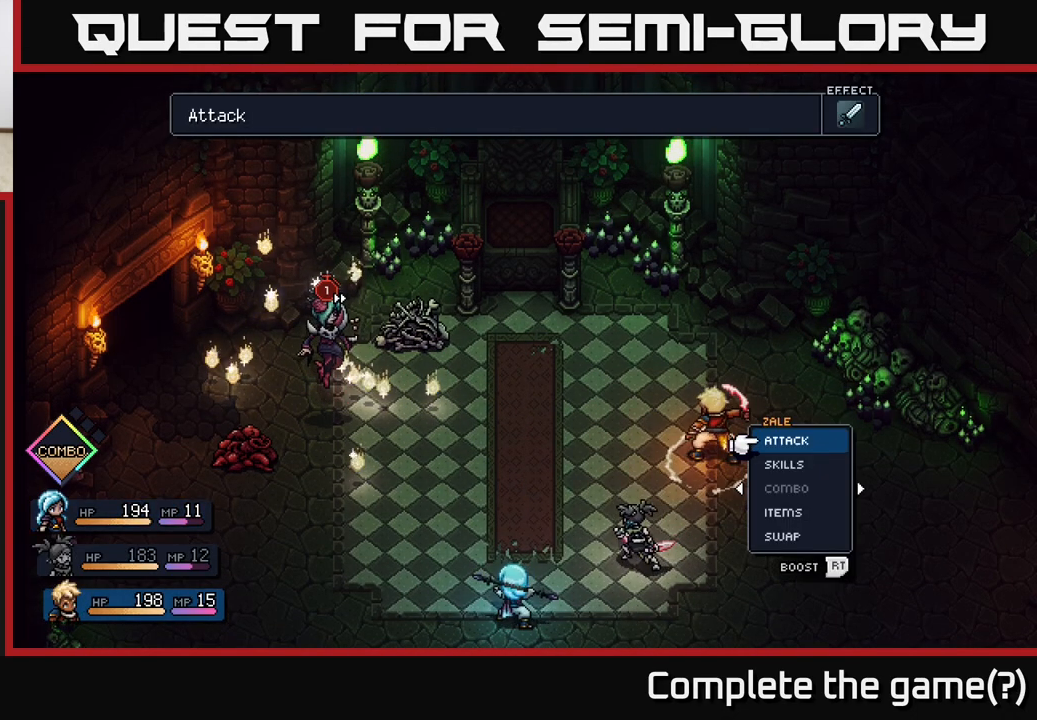
{"buttons": ["R2"], "left_stick": "center", "right_stick": "center", "events": [[450, "R2", "down"]]}
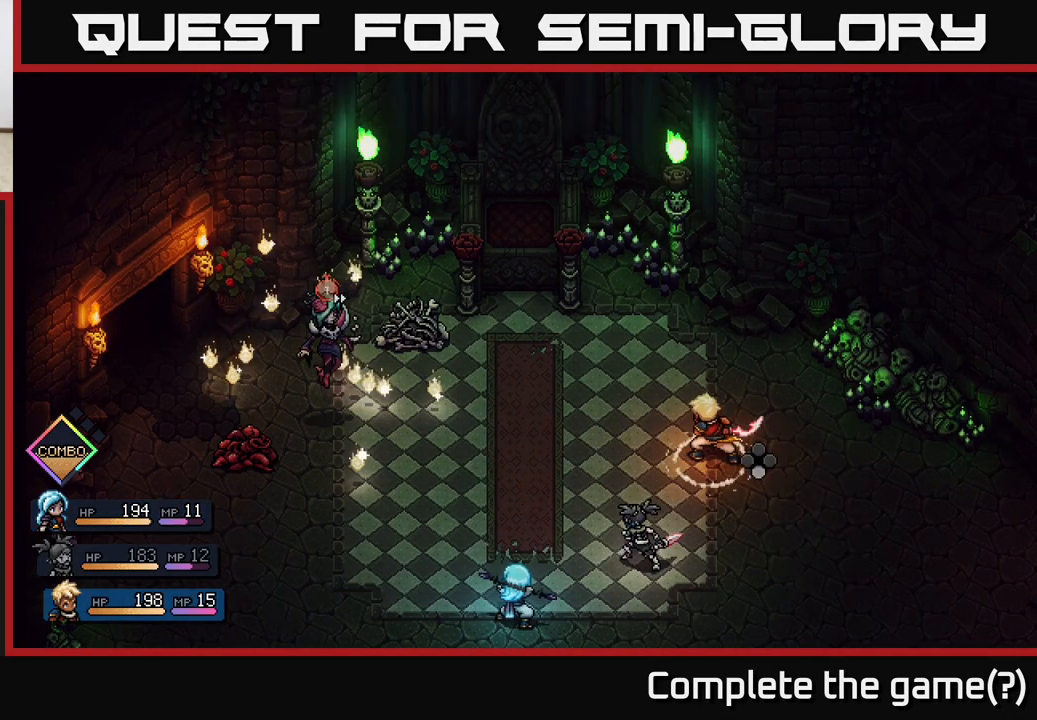
{"buttons": ["R2"], "left_stick": "center", "right_stick": "center", "events": []}
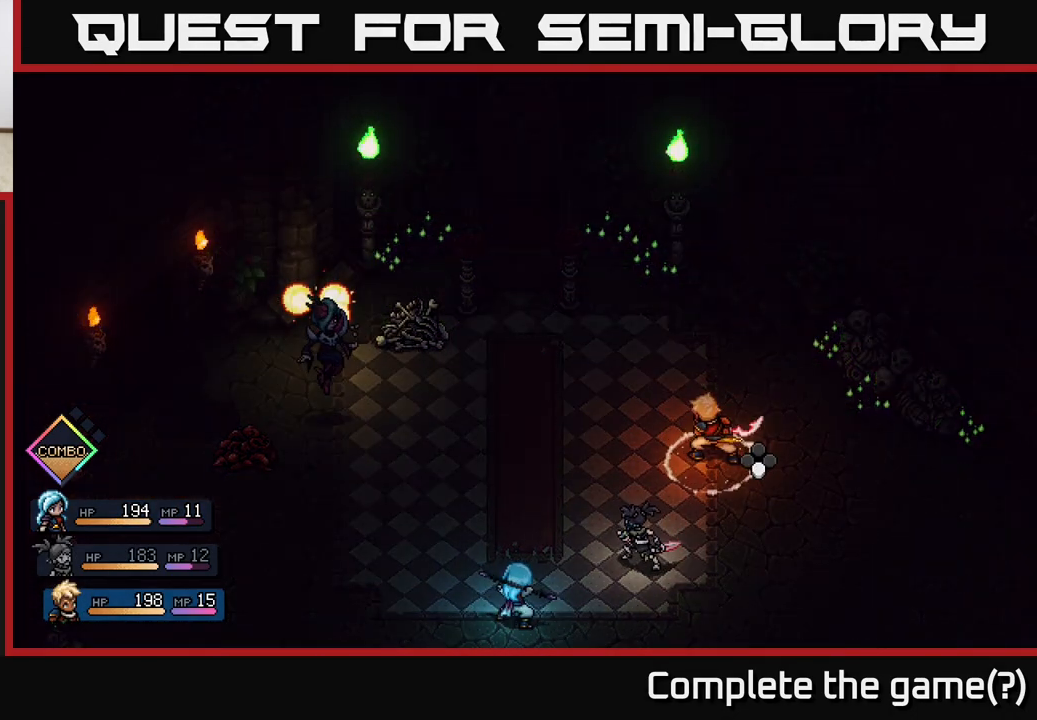
{"buttons": ["R2"], "left_stick": "center", "right_stick": "center", "events": [[367, "A", "down"], [450, "A", "up"]]}
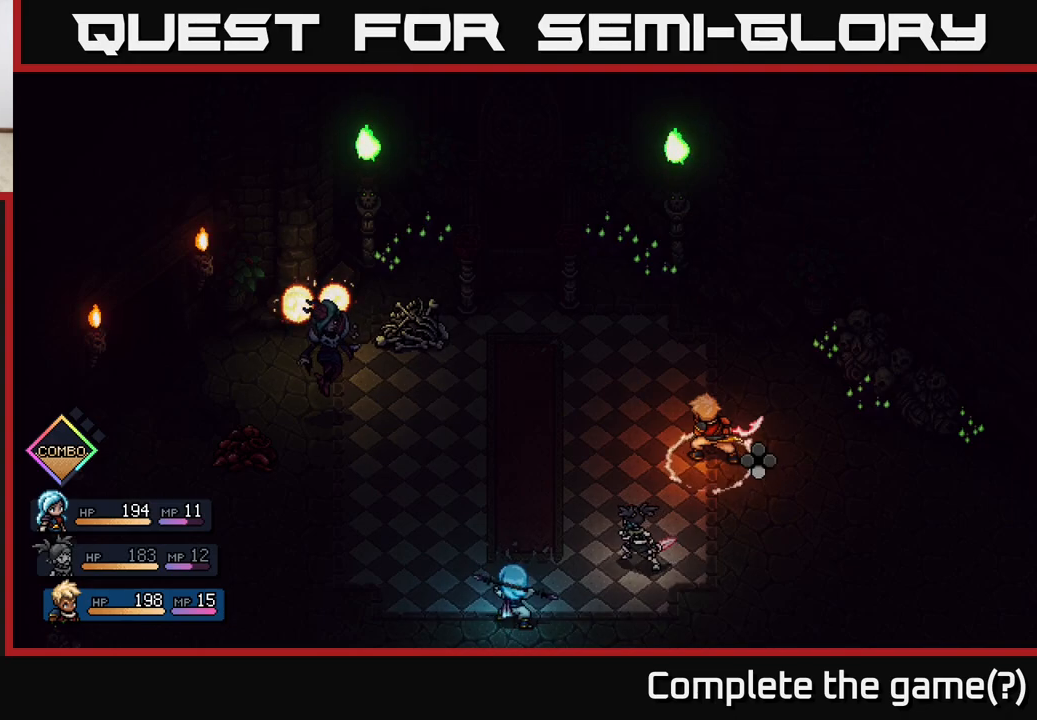
{"buttons": [], "left_stick": "center", "right_stick": "center", "events": [[17, "A", "down"], [100, "A", "up"], [317, "R2", "up"]]}
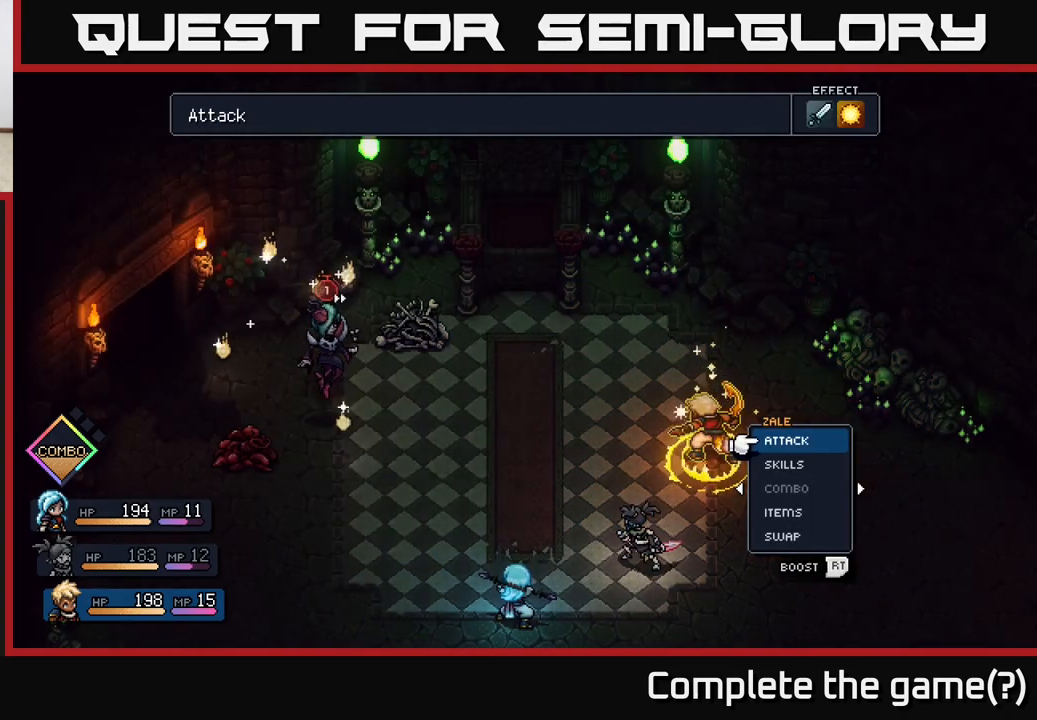
{"buttons": [], "left_stick": "center", "right_stick": "center", "events": [[167, "left_stick", "down"], [283, "A", "down"], [367, "A", "up"], [400, "left_stick", "center"]]}
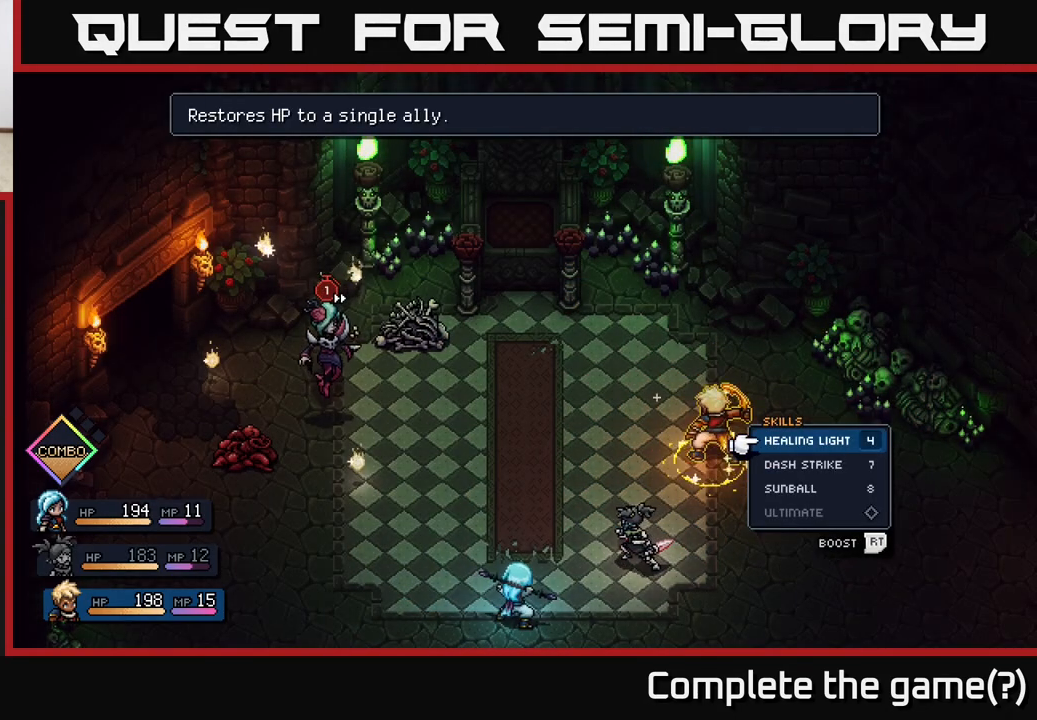
{"buttons": [], "left_stick": "down", "right_stick": "center", "events": [[200, "left_stick", "down"], [383, "left_stick", "center"], [467, "left_stick", "down"]]}
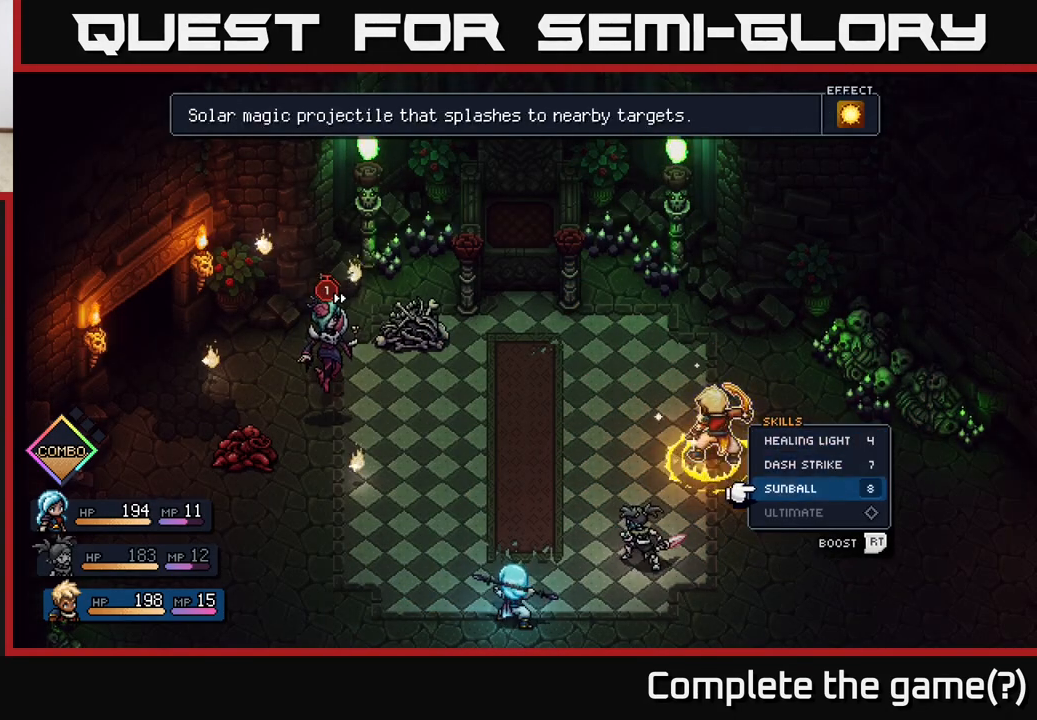
{"buttons": [], "left_stick": "center", "right_stick": "center", "events": [[17, "A", "down"], [83, "A", "up"], [133, "left_stick", "center"]]}
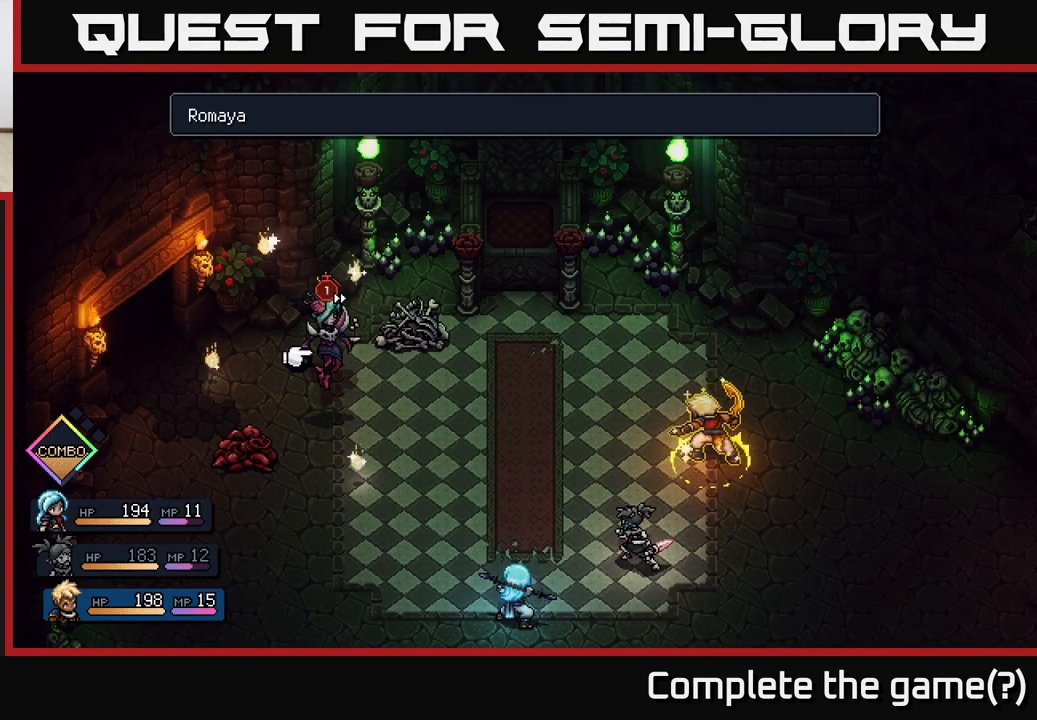
{"buttons": [], "left_stick": "center", "right_stick": "center", "events": [[33, "A", "down"], [83, "A", "up"]]}
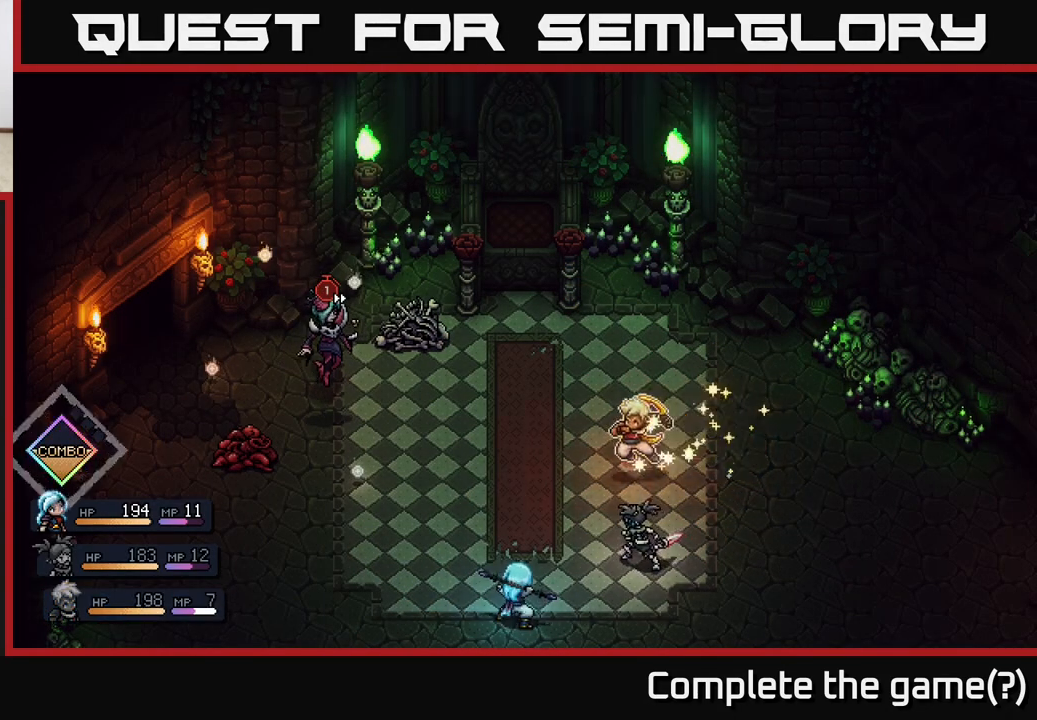
{"buttons": [], "left_stick": "center", "right_stick": "center", "events": []}
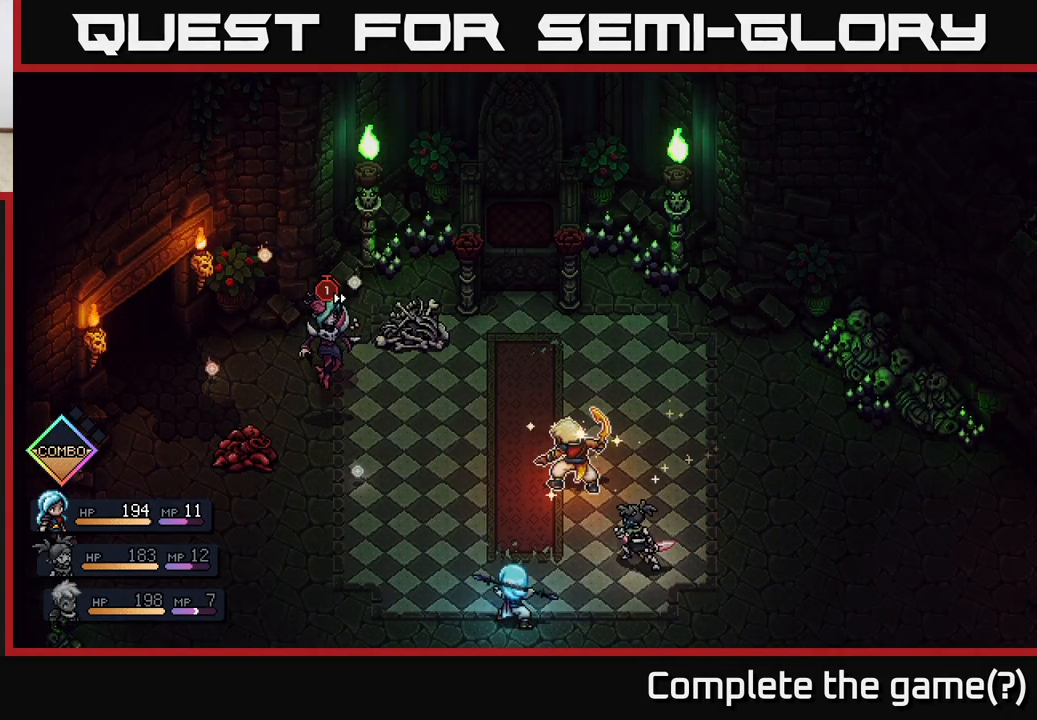
{"buttons": [], "left_stick": "center", "right_stick": "center", "events": []}